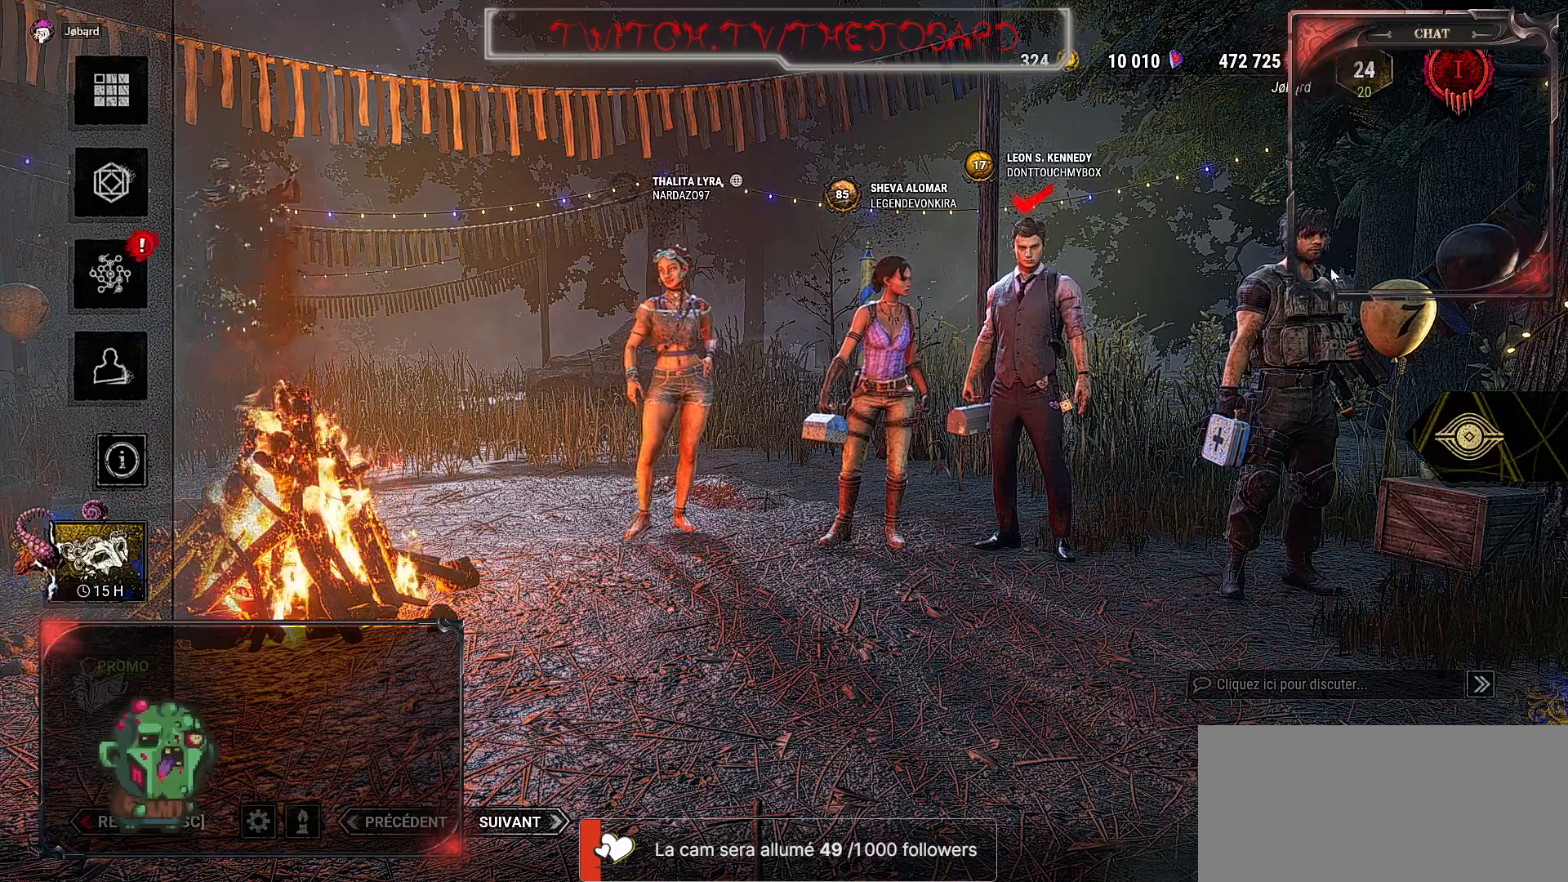
Gameplay with keyboard and mouse; each line is a JSON object with the keys and mouse buttons held at the frame after it. "events" lists presses ("down") and releases ("up") of "a", "ctrl", "d", "e", "f", "q", "s", "shift", "space", "tab", "z", "mouse_left", "mouse_wheel", "mouse_right" and "mouse_mb4" between this image and that frame as [ms after this image, input, new state], when the widget could be followed in between. "mouse_left", "mouse_wheel", "mouse_right", "mouse_mb4" = the "left", "wheel", "right", "mb4" buttons of the "mouse" list. No other keys are recorded. "wheel" means that the mouse wheel is clicked or scrolled. Mouse movement is not recorded. Not read: mouse_mb5 r.
{"keys": [], "mouse": ["left"], "events": [[334, "mouse_left", "down"]]}
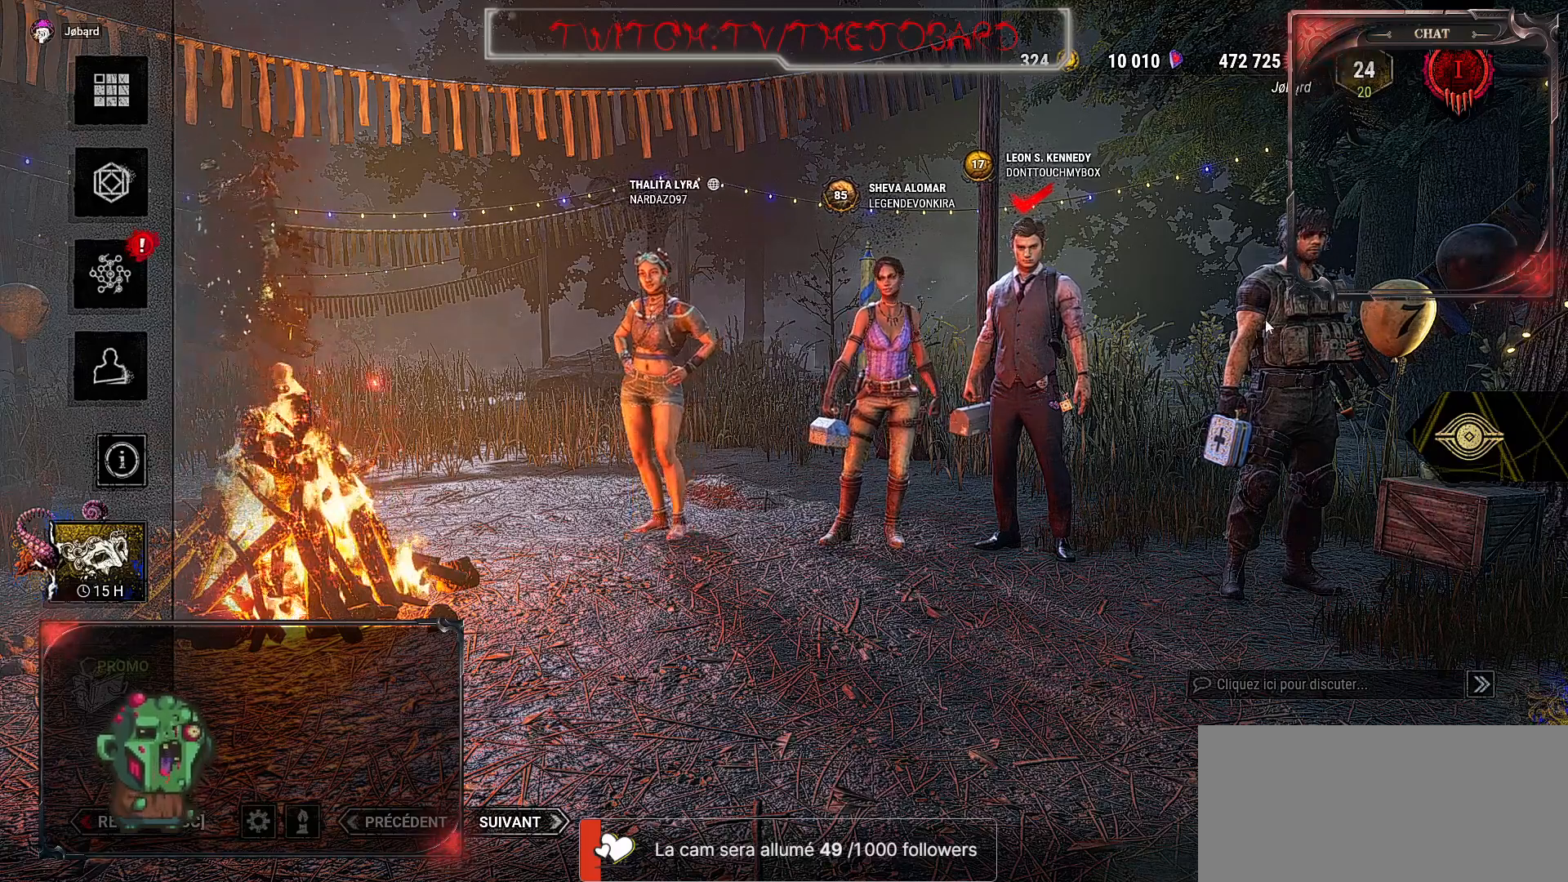
{"keys": [], "mouse": [], "events": [[217, "mouse_left", "up"]]}
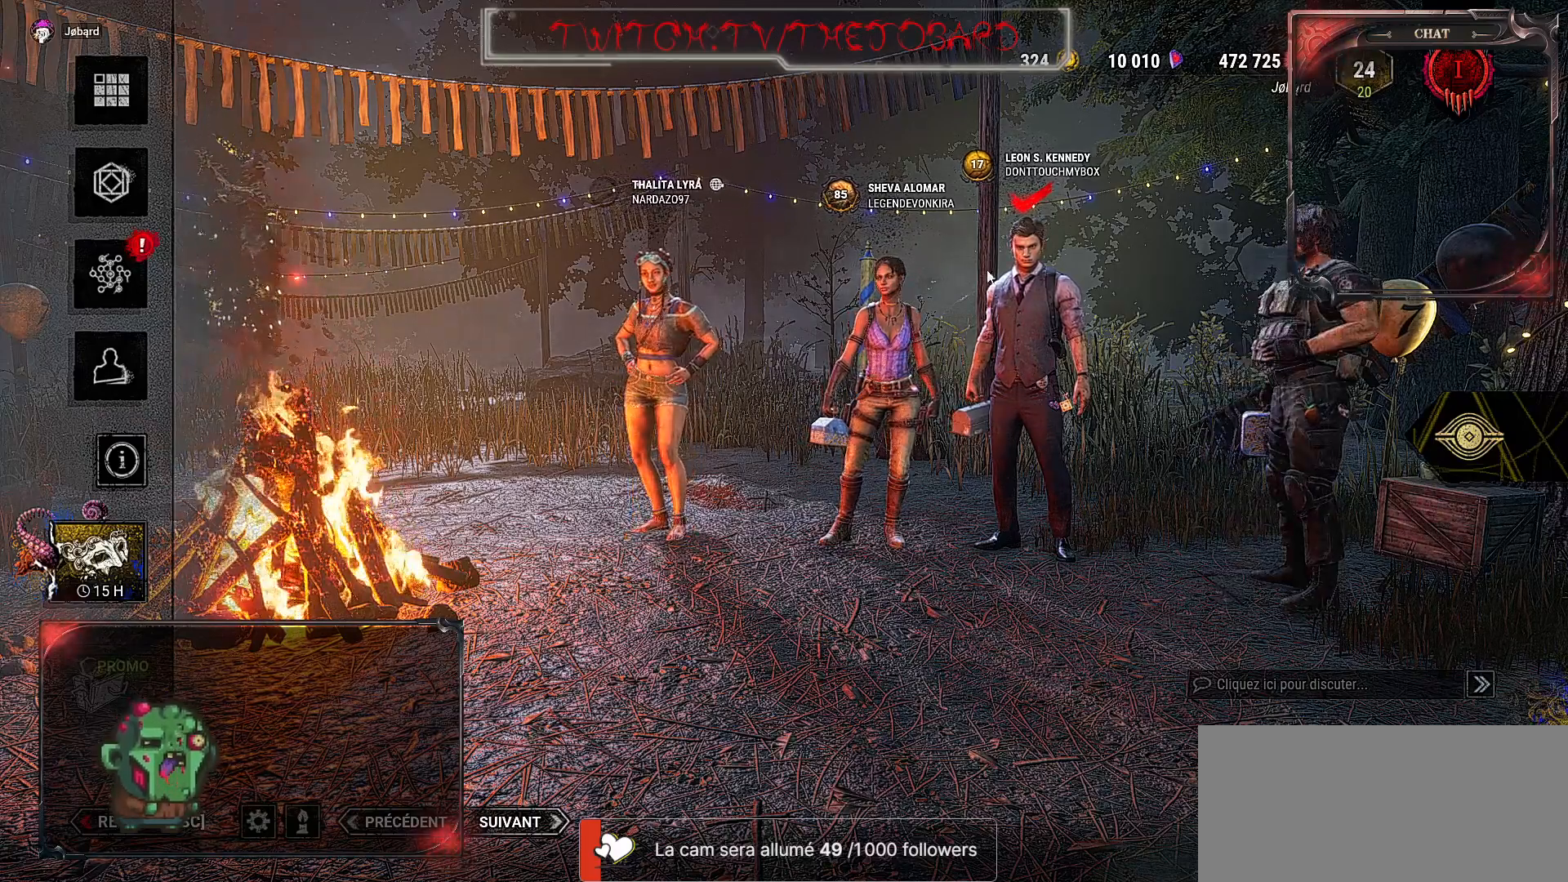
{"keys": [], "mouse": [], "events": []}
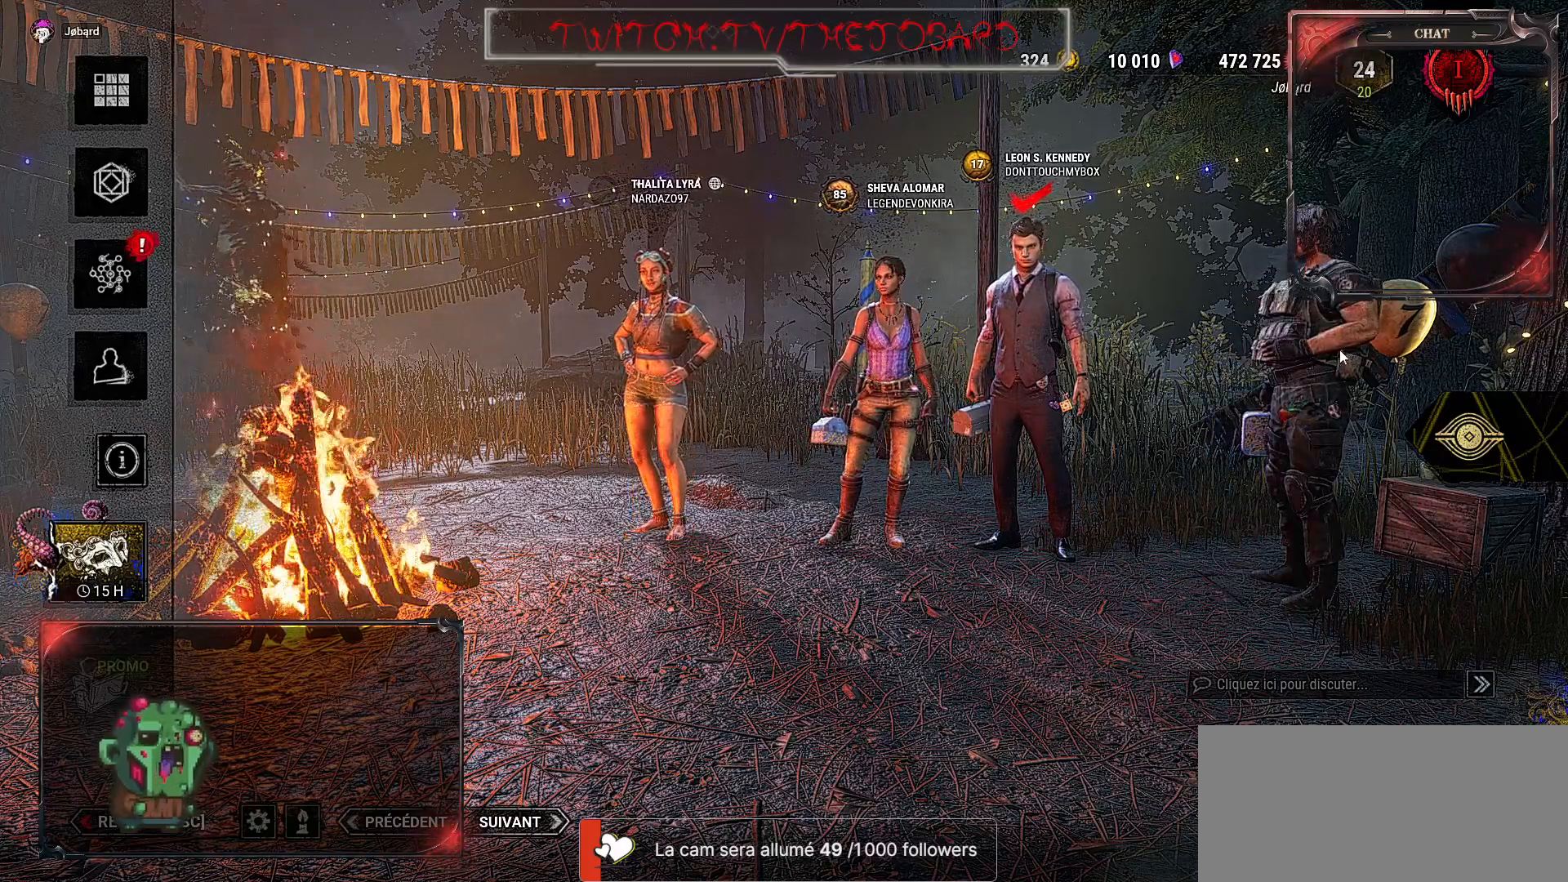
{"keys": [], "mouse": [], "events": [[34, "mouse_left", "down"], [400, "mouse_left", "up"]]}
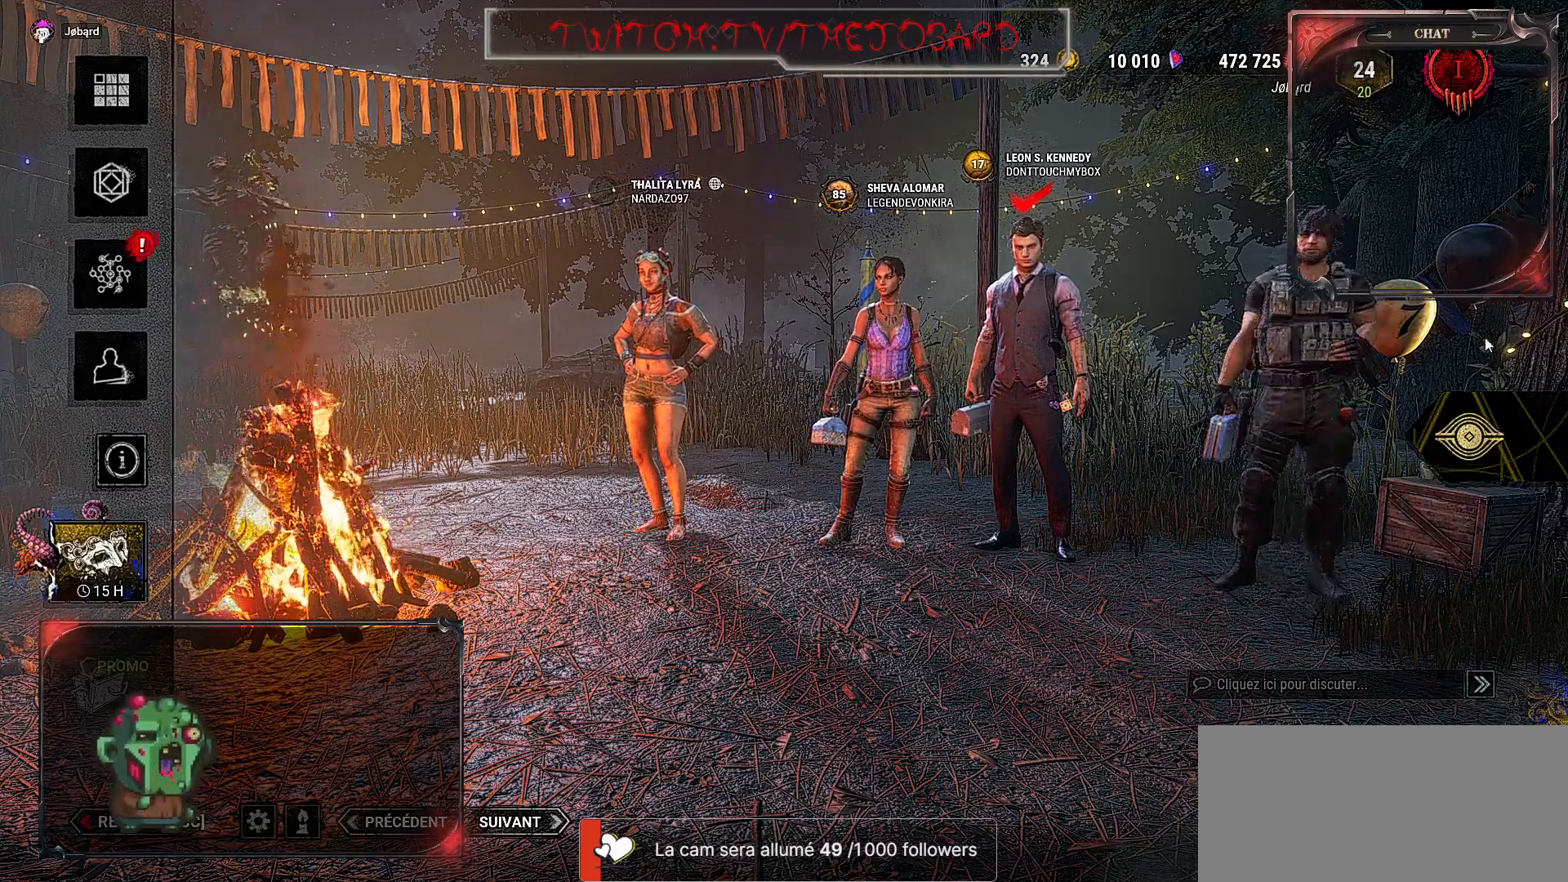
{"keys": [], "mouse": [], "events": []}
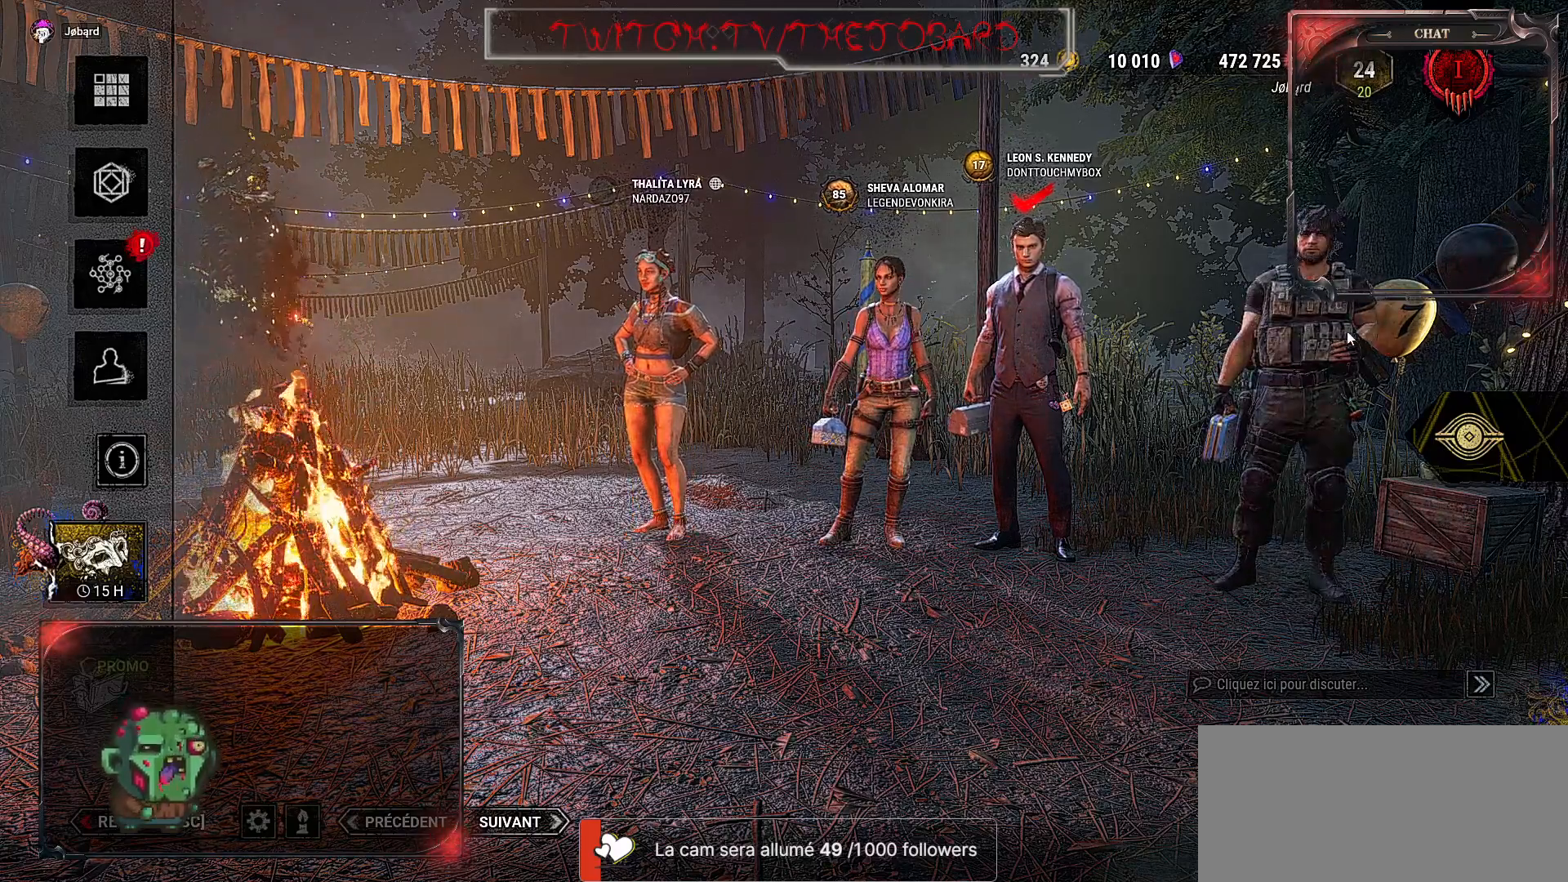
{"keys": [], "mouse": [], "events": []}
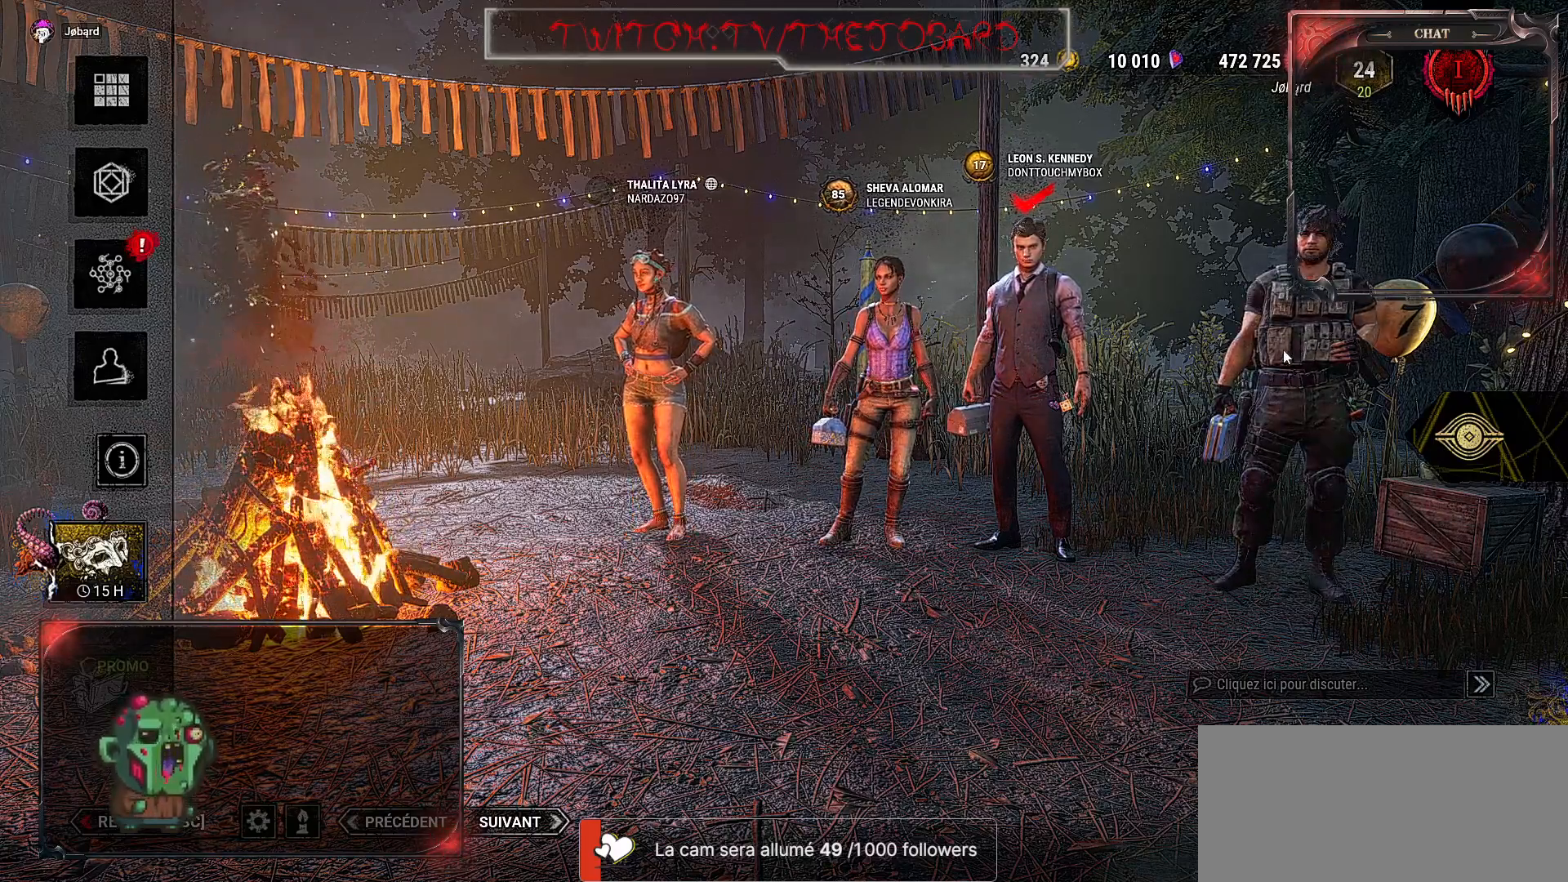
{"keys": [], "mouse": [], "events": []}
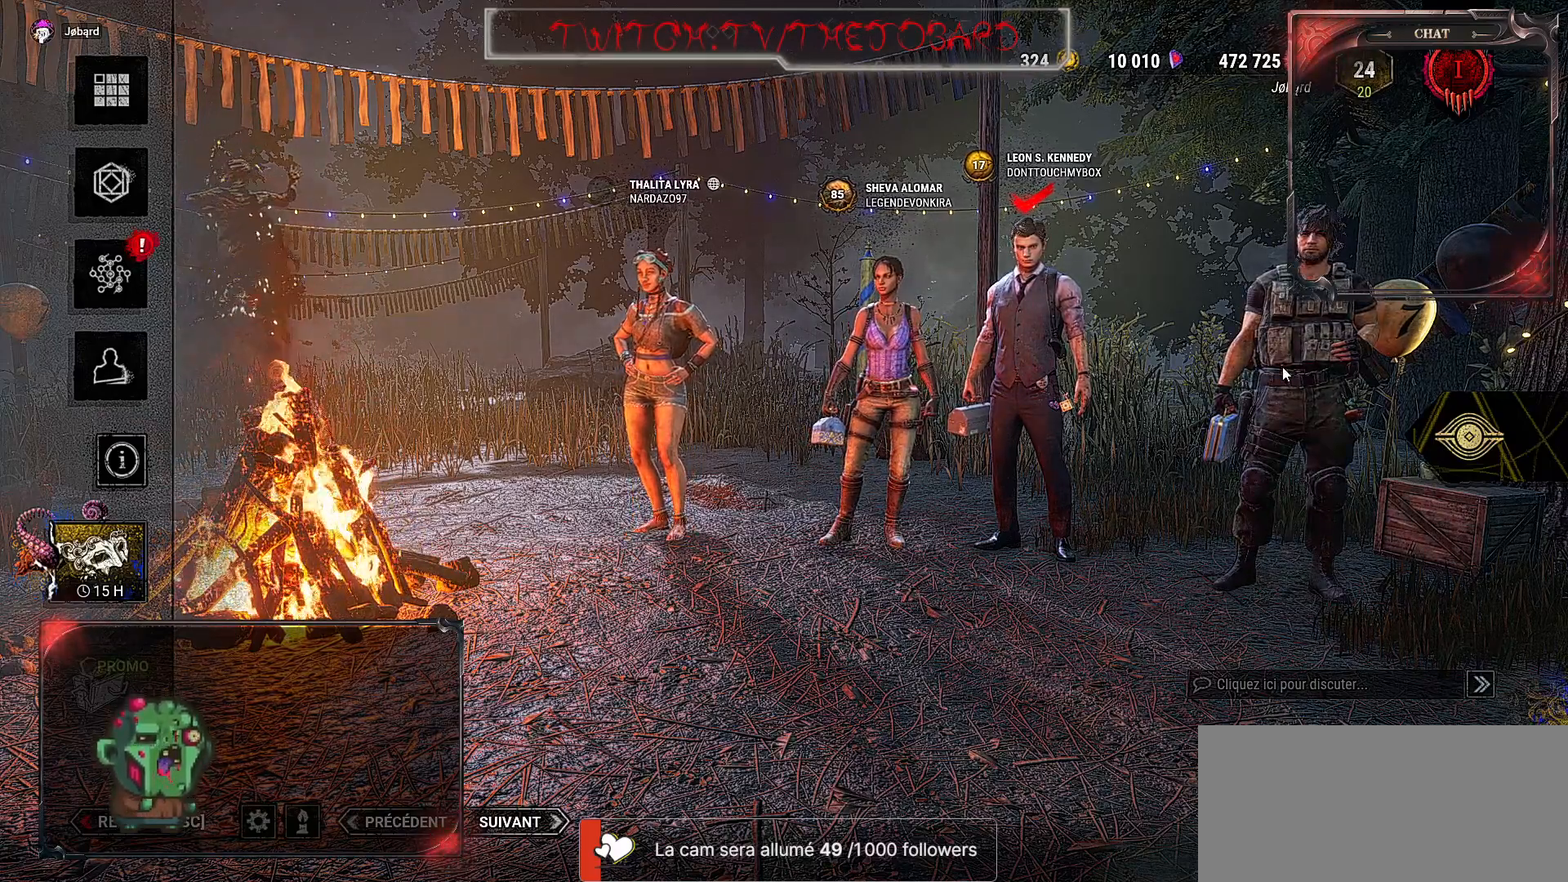
{"keys": [], "mouse": [], "events": [[50, "mouse_left", "down"], [467, "mouse_left", "up"]]}